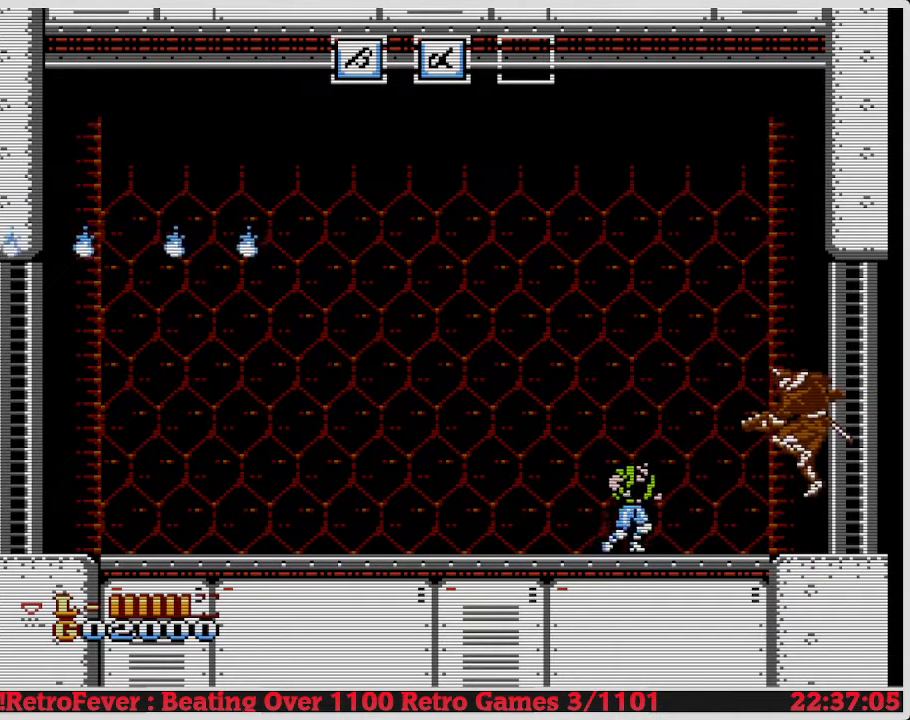
Gameplay with a controller (Nintendo layout); each line is a JSON object with the inputs held at the frame after it. "events" lists button and stick changes between this image and that frame as [ms after this image, input, new state], when the widget could be followed in between. Not read: L3 R3.
{"buttons": ["B", "DPAD_DOWN"], "events": [[83, "DPAD_DOWN", "up"], [83, "DPAD_RIGHT", "down"], [300, "DPAD_RIGHT", "up"], [333, "DPAD_DOWN", "down"], [417, "B", "down"]]}
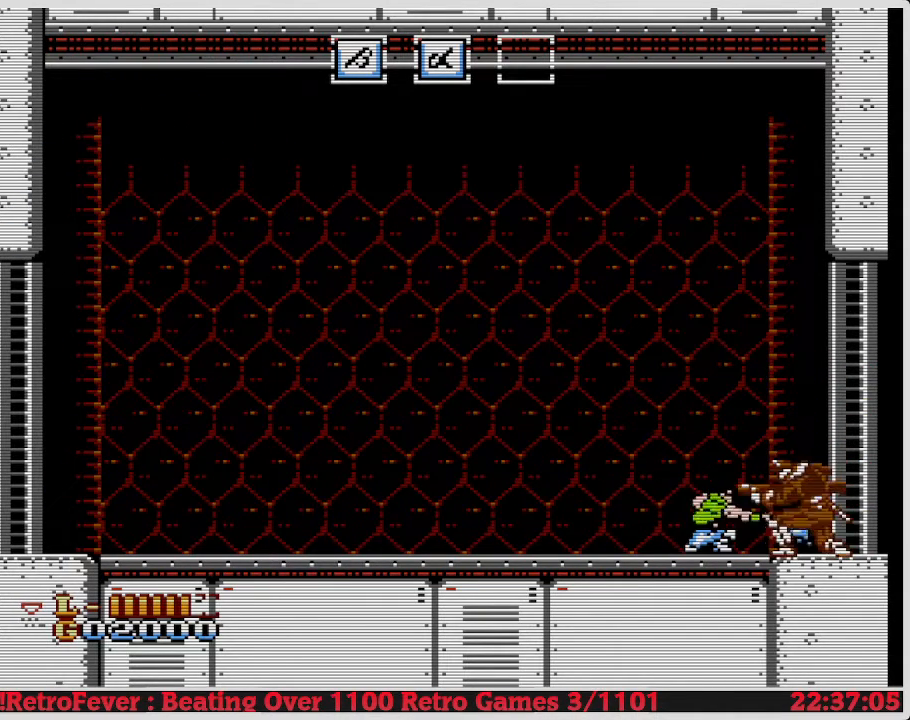
{"buttons": ["B", "DPAD_DOWN"], "events": [[67, "B", "up"], [233, "B", "down"]]}
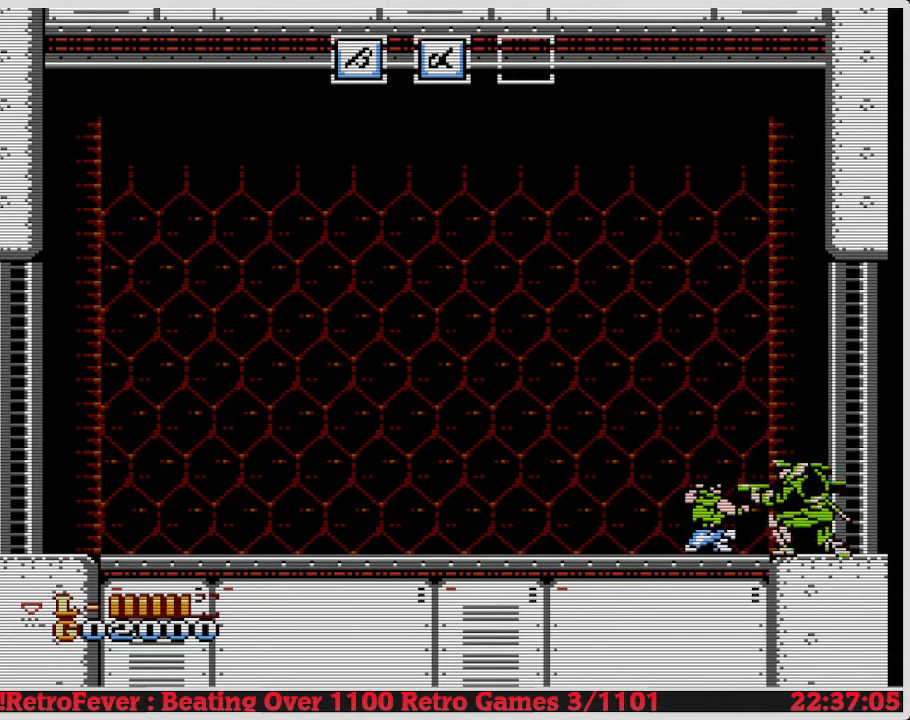
{"buttons": ["B", "DPAD_DOWN"], "events": []}
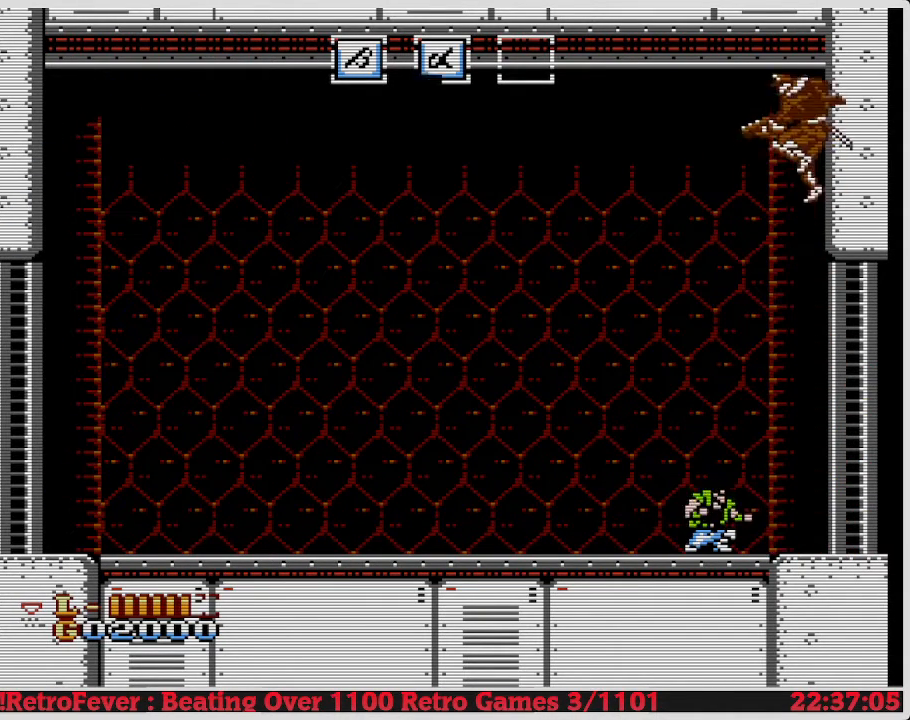
{"buttons": ["DPAD_DOWN"], "events": [[17, "B", "up"]]}
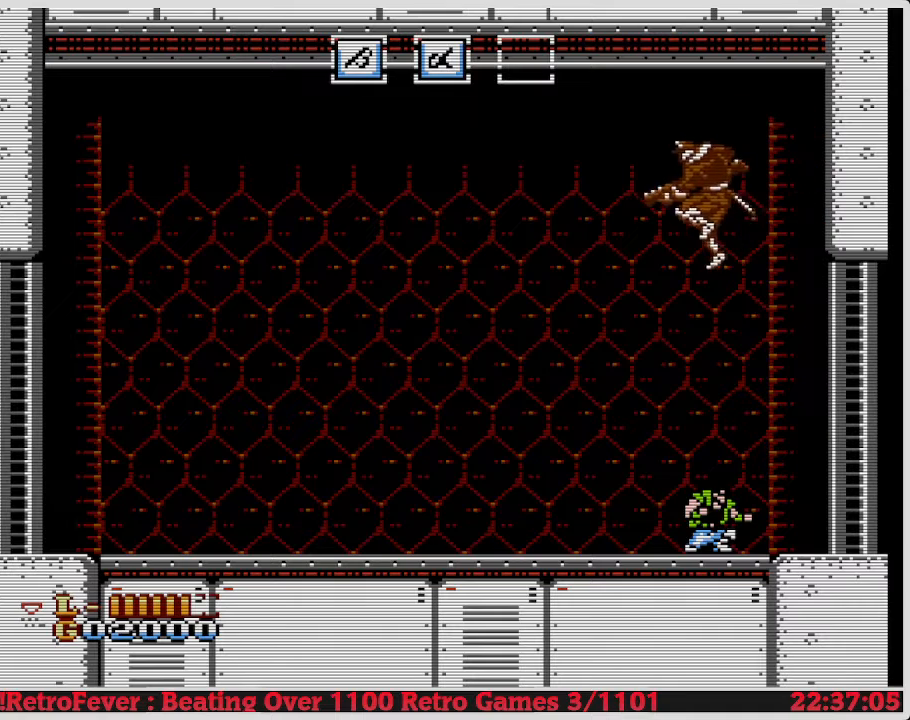
{"buttons": ["DPAD_LEFT"], "events": [[33, "DPAD_DOWN", "up"], [83, "DPAD_DOWN", "down"], [467, "DPAD_DOWN", "up"], [467, "DPAD_LEFT", "down"]]}
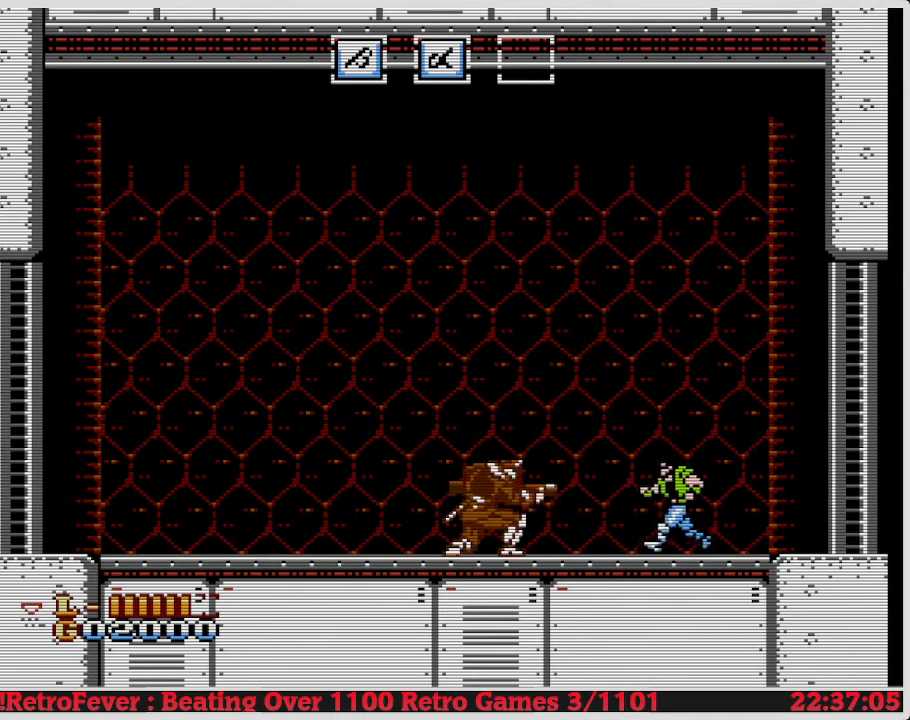
{"buttons": ["B", "DPAD_DOWN"], "events": [[333, "DPAD_DOWN", "down"], [367, "DPAD_LEFT", "up"], [417, "B", "down"]]}
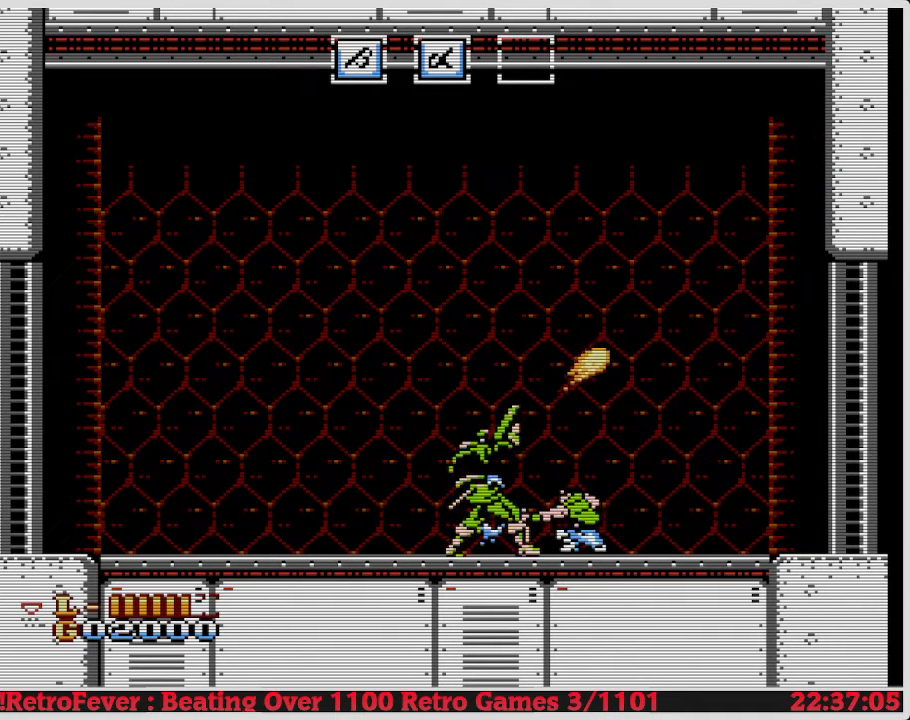
{"buttons": ["B", "DPAD_DOWN"], "events": [[33, "B", "up"], [117, "B", "down"], [250, "B", "up"], [350, "B", "down"]]}
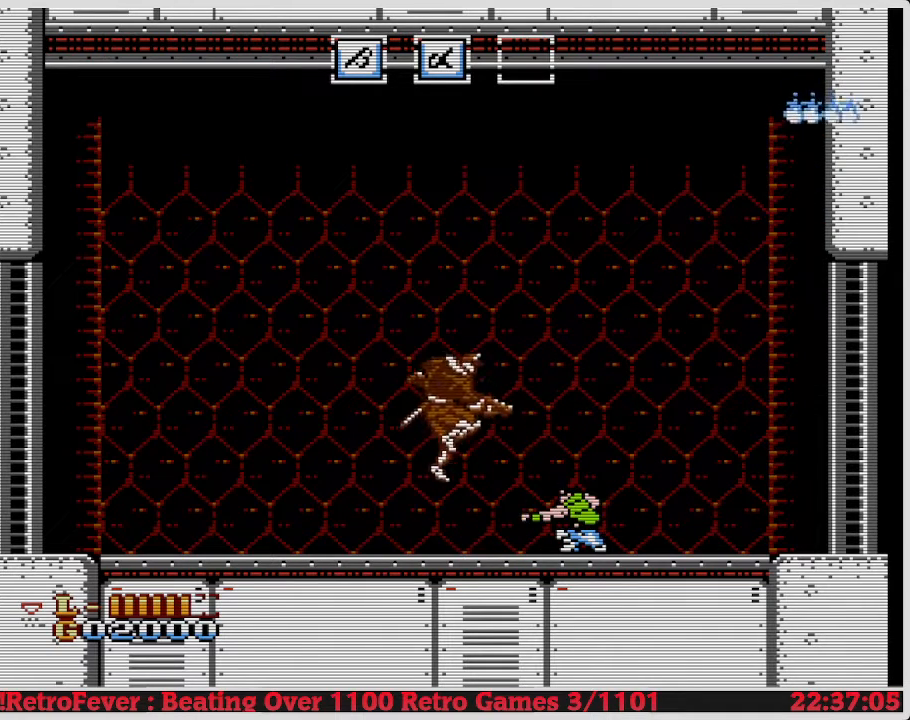
{"buttons": ["DPAD_LEFT"], "events": [[150, "B", "up"], [367, "B", "down"], [383, "B", "up"], [467, "DPAD_DOWN", "up"], [467, "DPAD_LEFT", "down"]]}
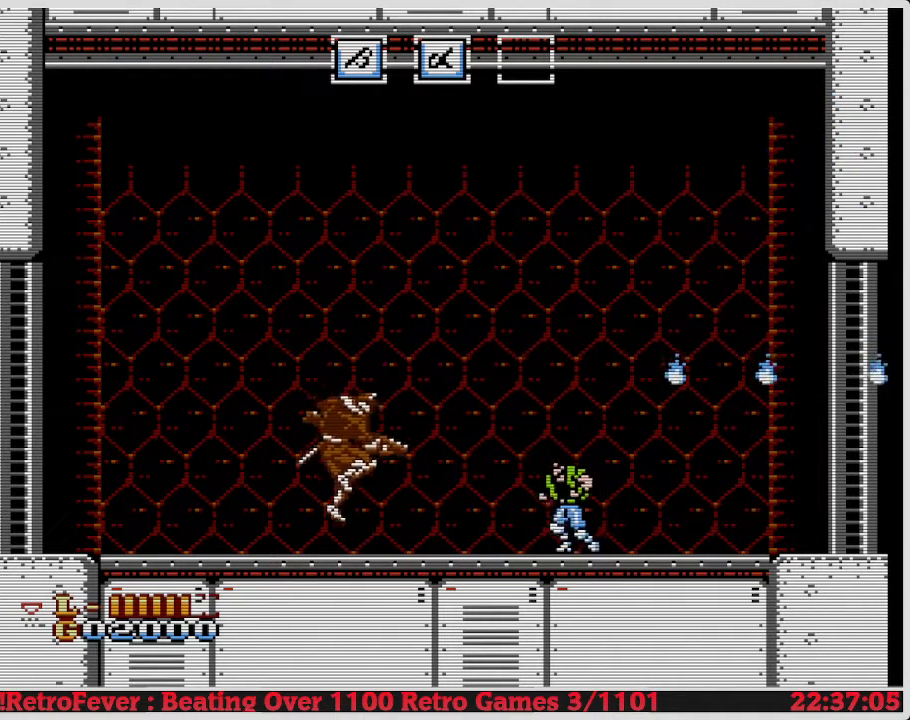
{"buttons": ["DPAD_LEFT"], "events": []}
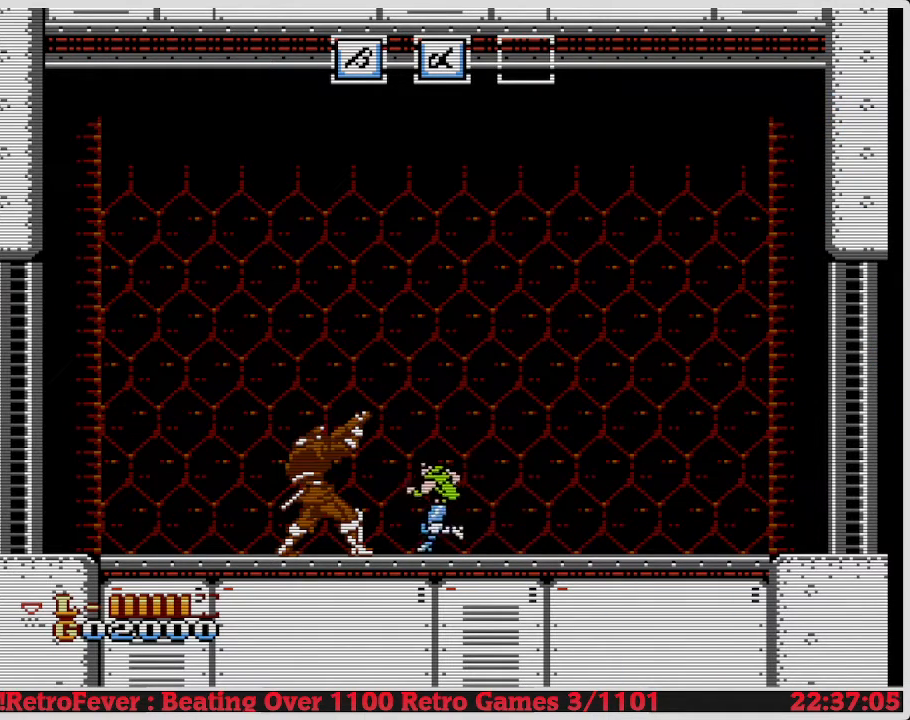
{"buttons": ["B", "DPAD_DOWN"], "events": [[150, "DPAD_DOWN", "down"], [200, "DPAD_LEFT", "up"], [250, "B", "down"], [400, "B", "up"], [500, "B", "down"]]}
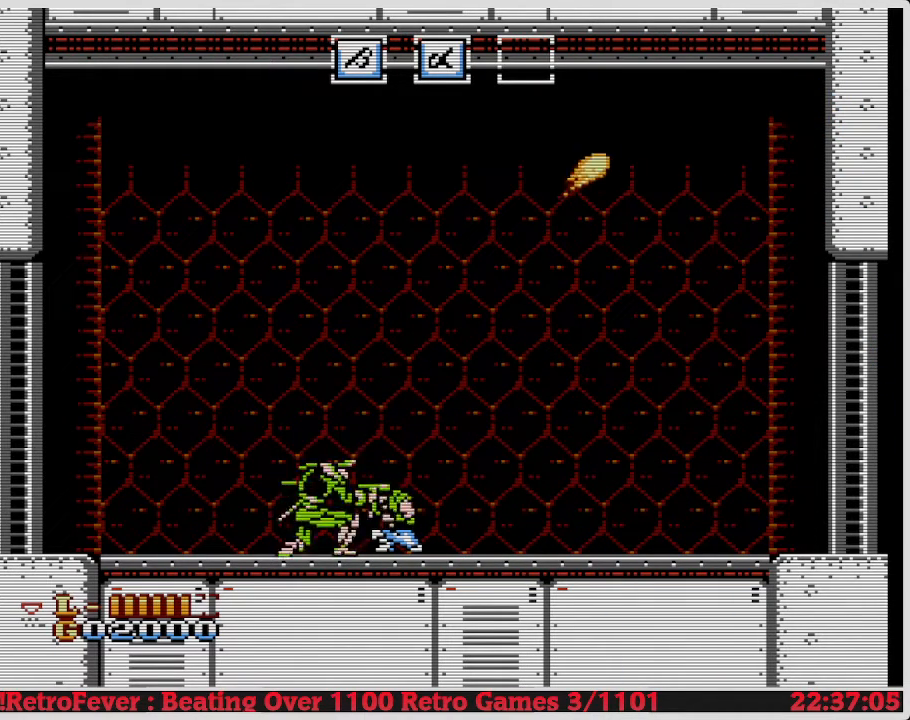
{"buttons": ["DPAD_DOWN"], "events": [[483, "B", "up"]]}
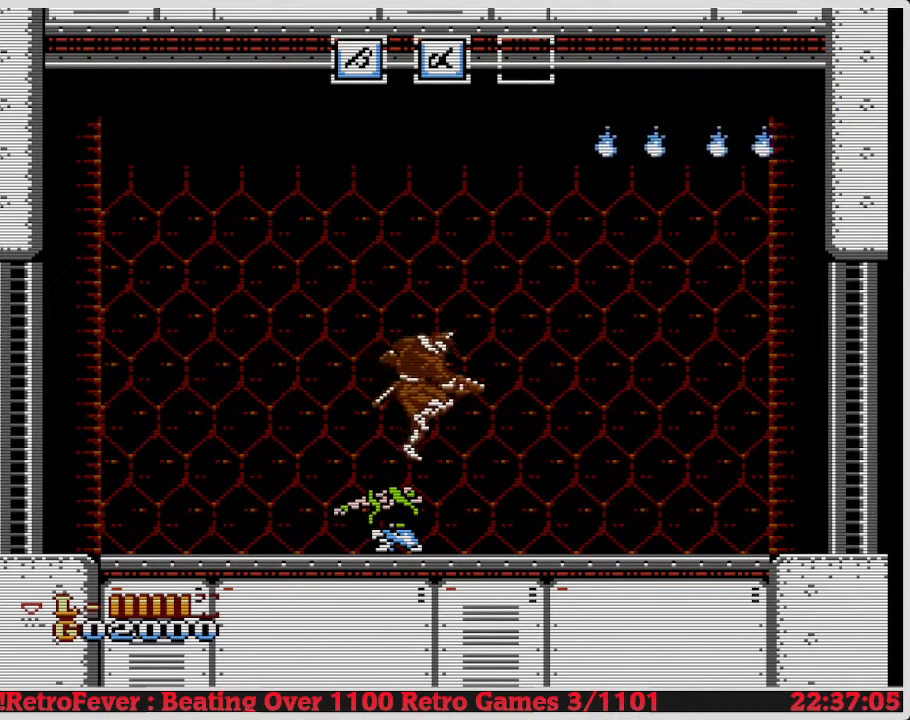
{"buttons": ["DPAD_DOWN", "DPAD_RIGHT"], "events": [[383, "DPAD_RIGHT", "down"]]}
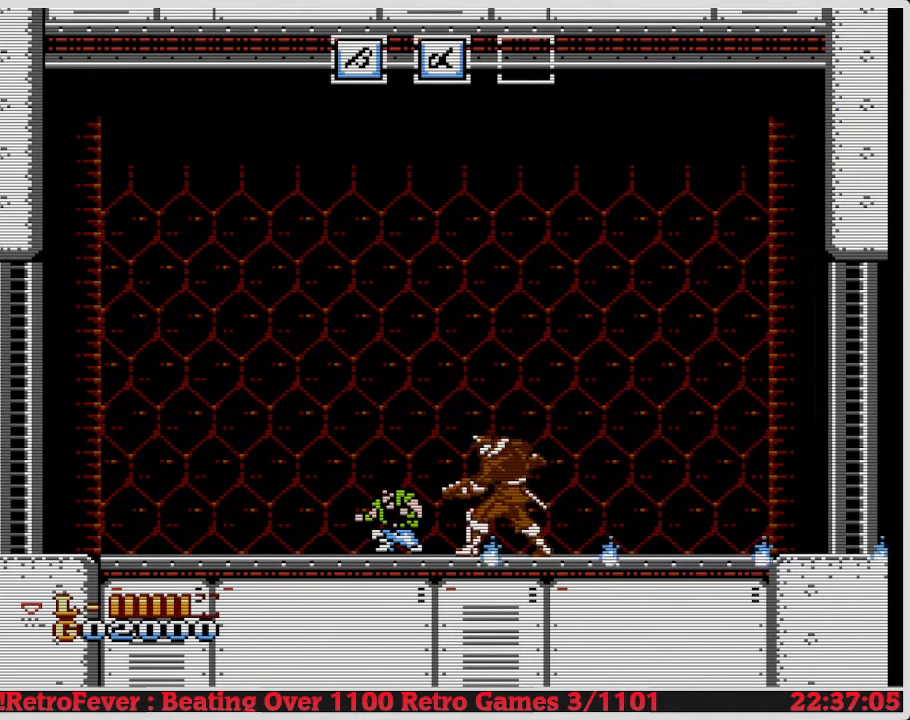
{"buttons": ["B", "DPAD_DOWN", "DPAD_RIGHT"], "events": [[67, "B", "down"], [250, "B", "up"], [383, "B", "down"]]}
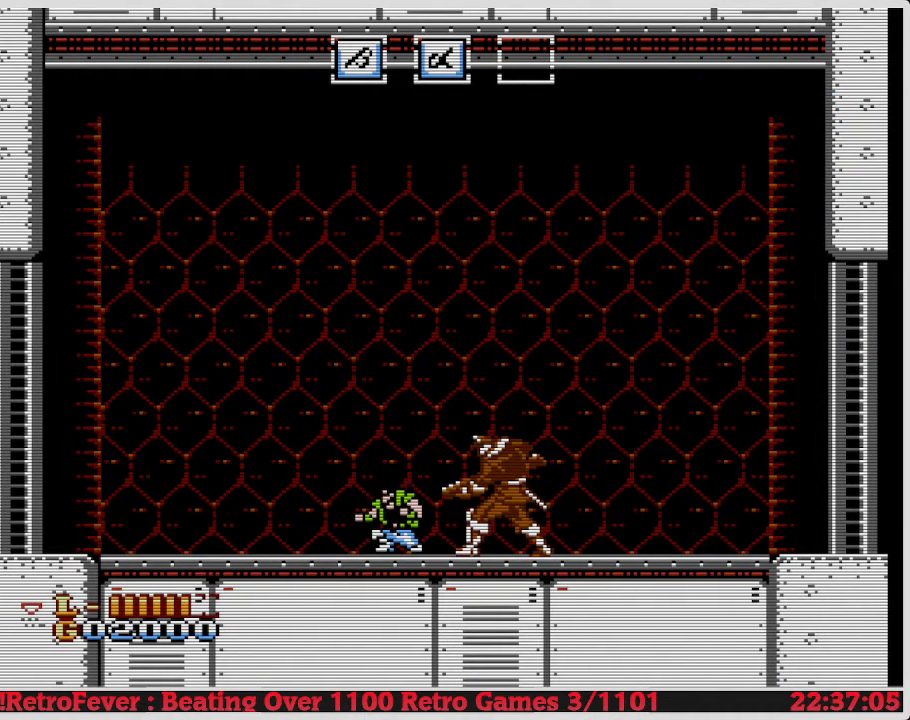
{"buttons": ["DPAD_DOWN", "DPAD_RIGHT"], "events": [[317, "B", "up"]]}
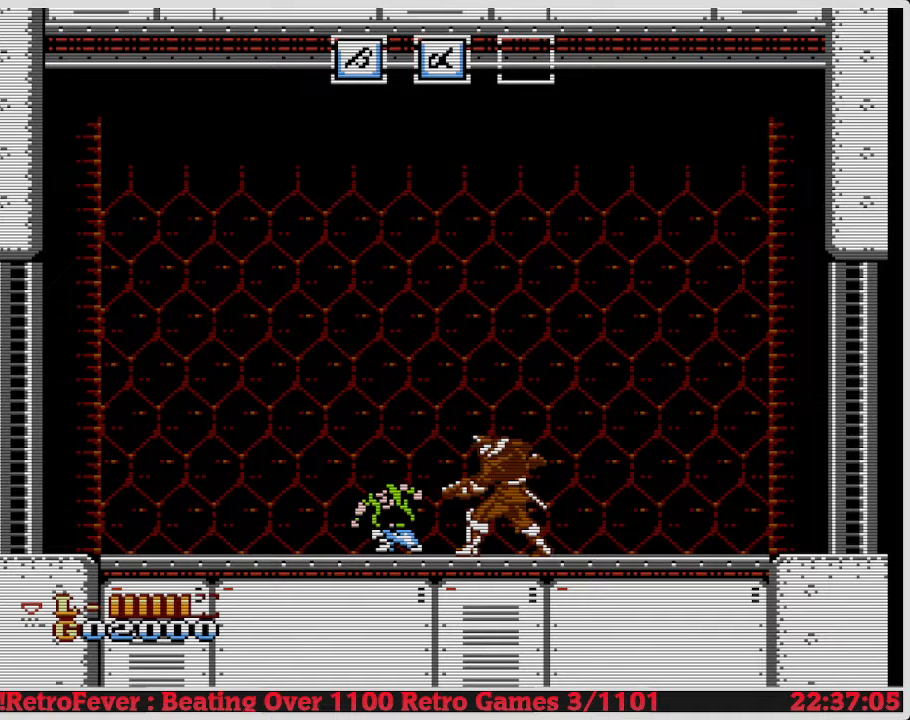
{"buttons": ["DPAD_DOWN", "DPAD_RIGHT"], "events": [[67, "B", "down"], [83, "B", "up"]]}
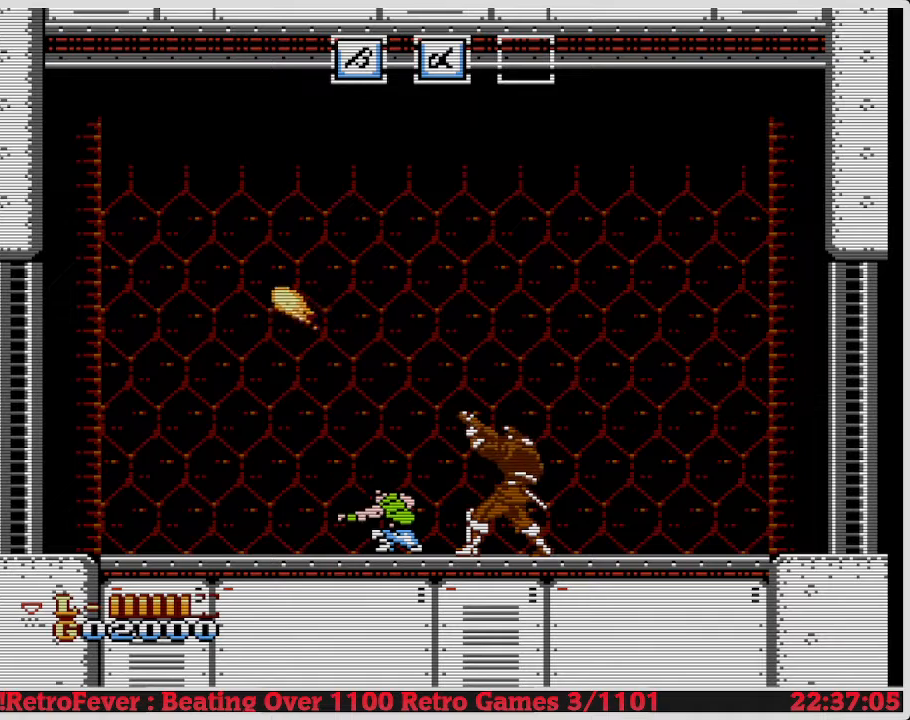
{"buttons": ["DPAD_DOWN", "DPAD_RIGHT"], "events": []}
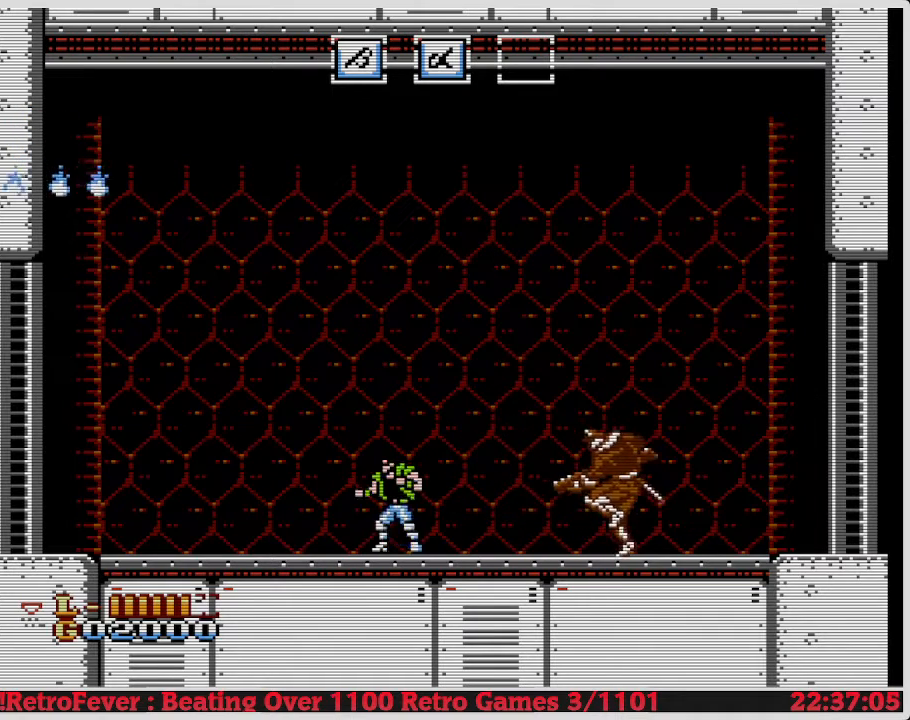
{"buttons": ["DPAD_DOWN", "DPAD_RIGHT"], "events": []}
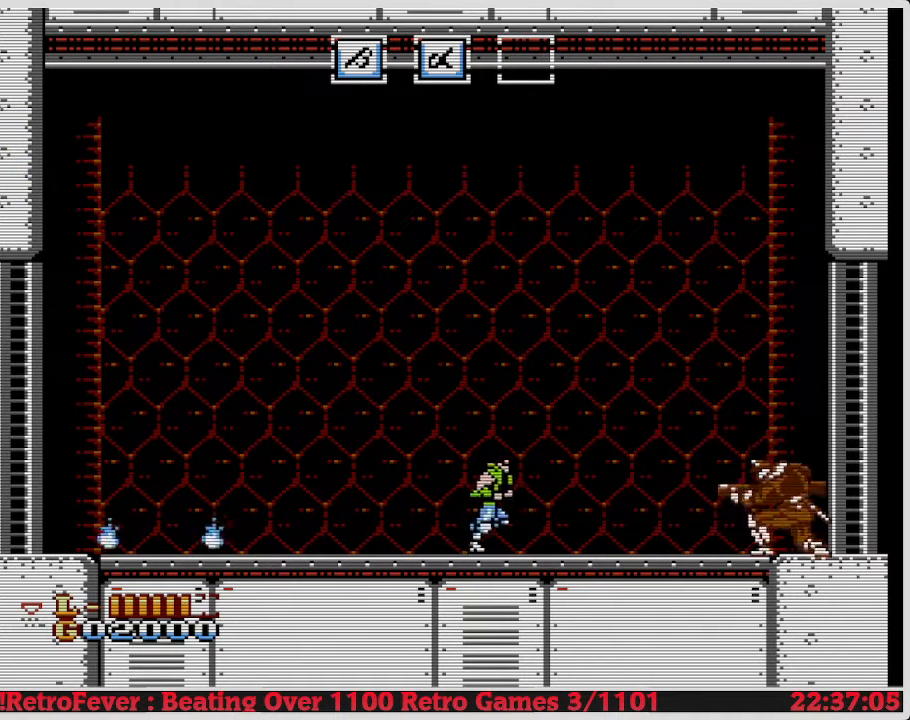
{"buttons": ["DPAD_RIGHT"], "events": [[33, "DPAD_DOWN", "up"]]}
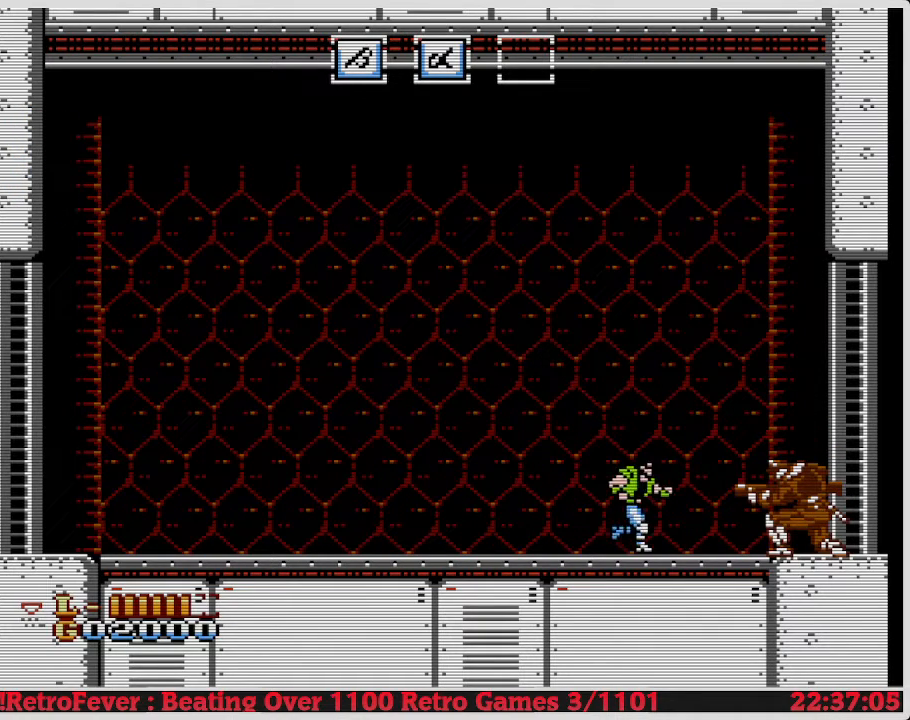
{"buttons": ["DPAD_RIGHT"], "events": []}
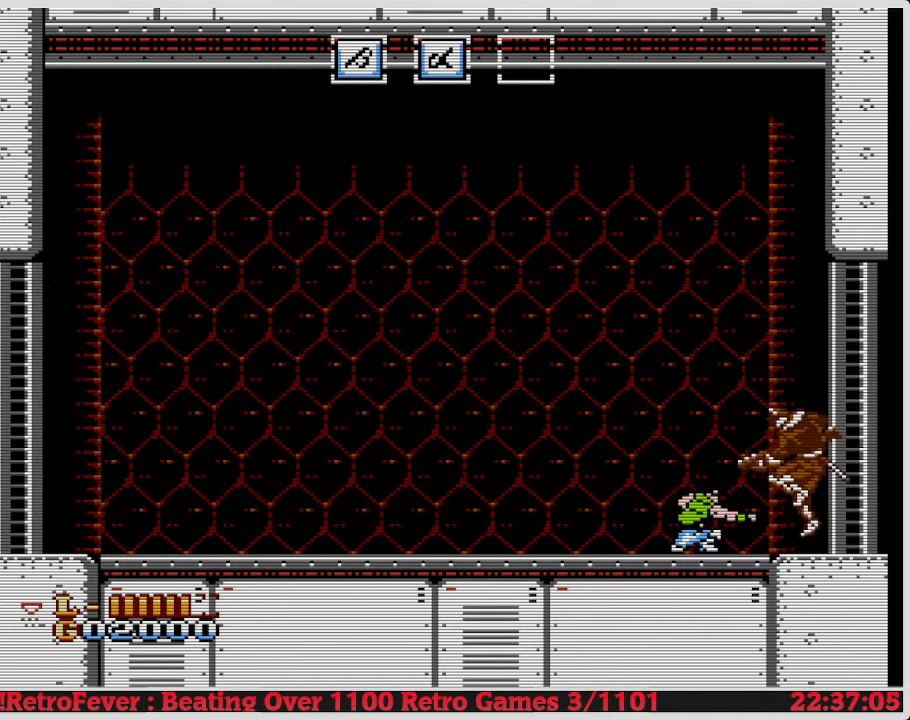
{"buttons": ["DPAD_RIGHT"], "events": []}
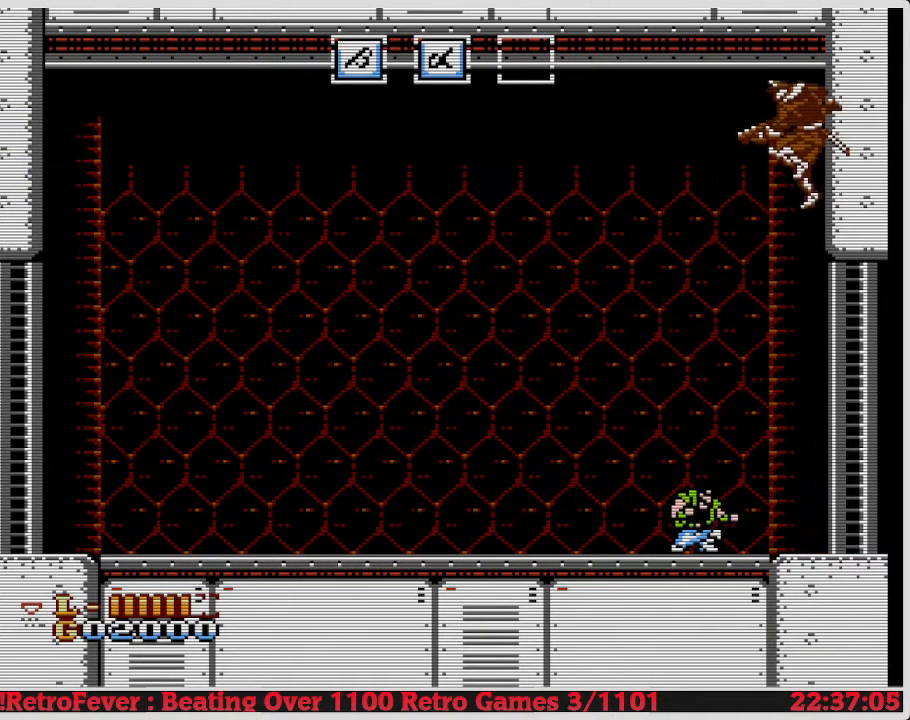
{"buttons": ["DPAD_RIGHT"], "events": []}
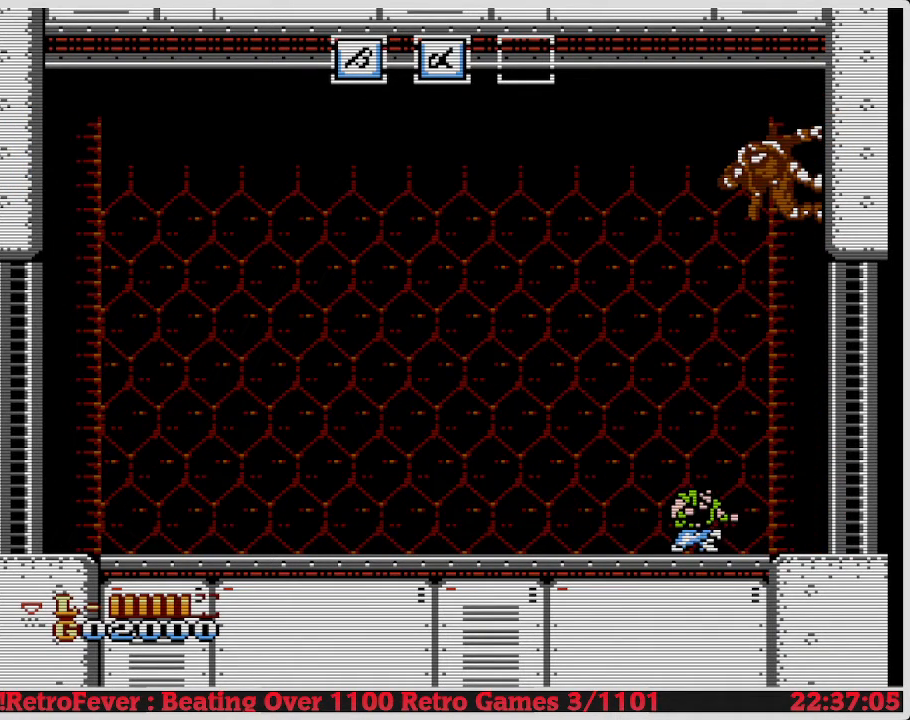
{"buttons": ["DPAD_DOWN"], "events": [[117, "DPAD_DOWN", "down"], [117, "DPAD_RIGHT", "up"]]}
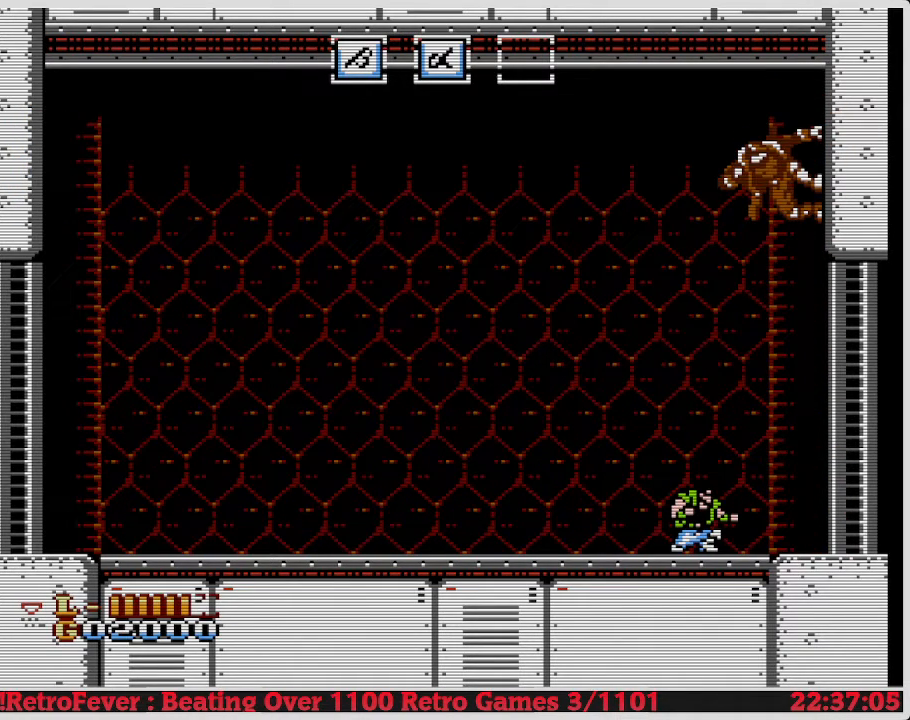
{"buttons": ["DPAD_DOWN"], "events": [[350, "B", "down"], [367, "B", "up"]]}
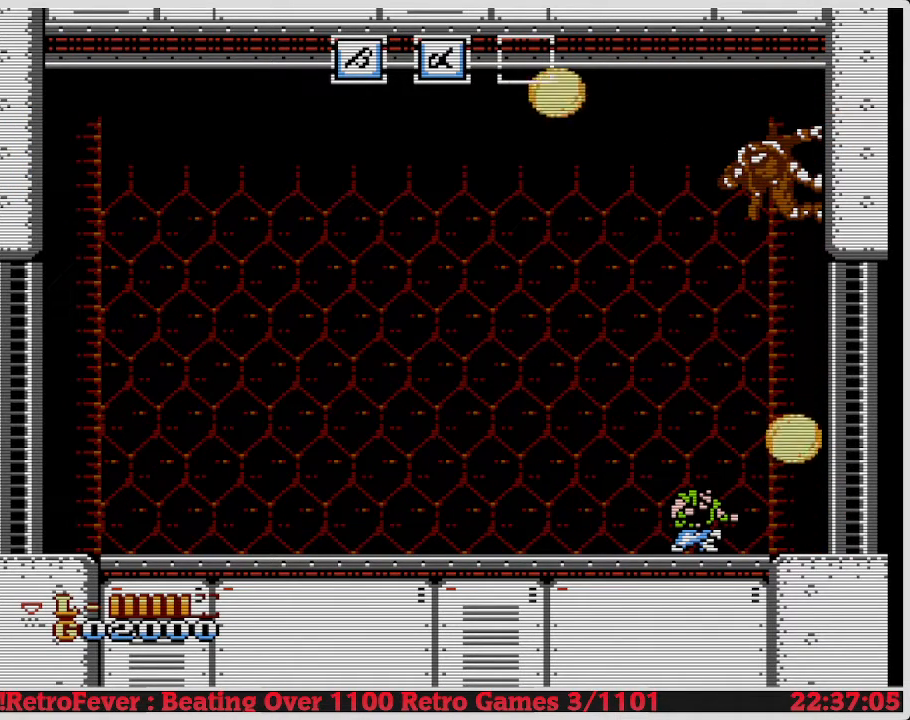
{"buttons": ["B", "DPAD_LEFT"], "events": [[33, "DPAD_RIGHT", "down"], [217, "DPAD_RIGHT", "up"], [433, "DPAD_DOWN", "up"], [433, "DPAD_LEFT", "down"], [450, "B", "down"]]}
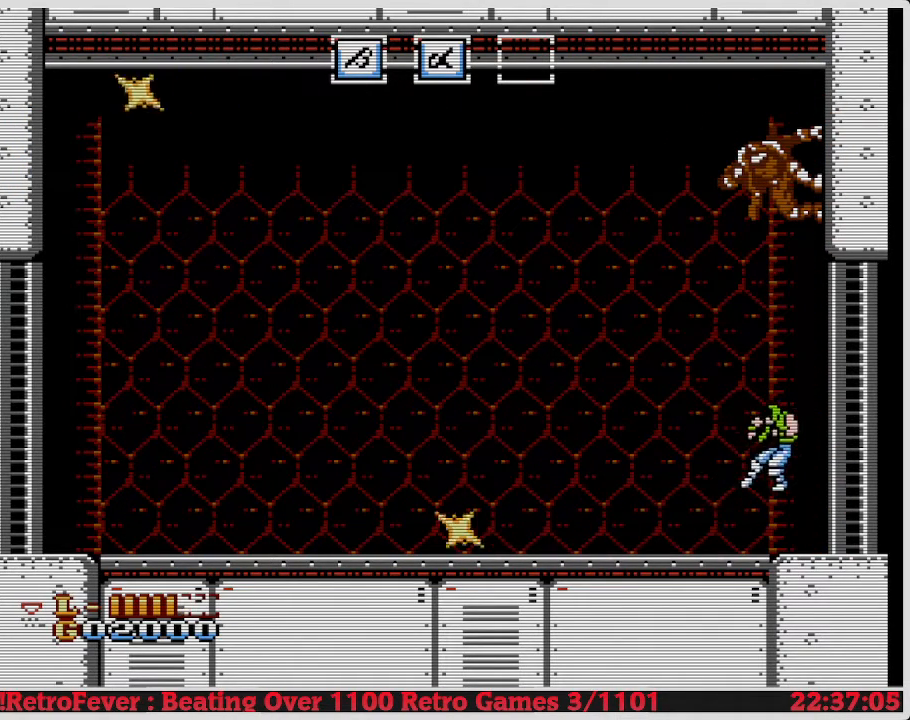
{"buttons": ["B", "DPAD_LEFT"], "events": [[300, "A", "down"], [317, "A", "up"], [317, "B", "up"], [333, "B", "down"]]}
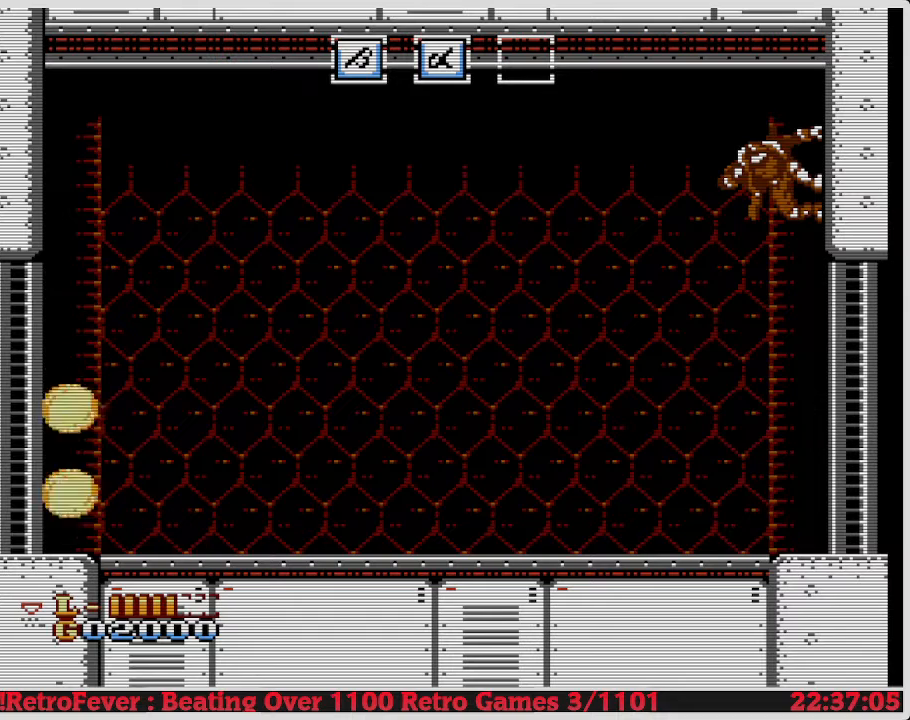
{"buttons": ["DPAD_LEFT"], "events": [[250, "B", "up"], [250, "DPAD_LEFT", "up"], [267, "DPAD_LEFT", "down"]]}
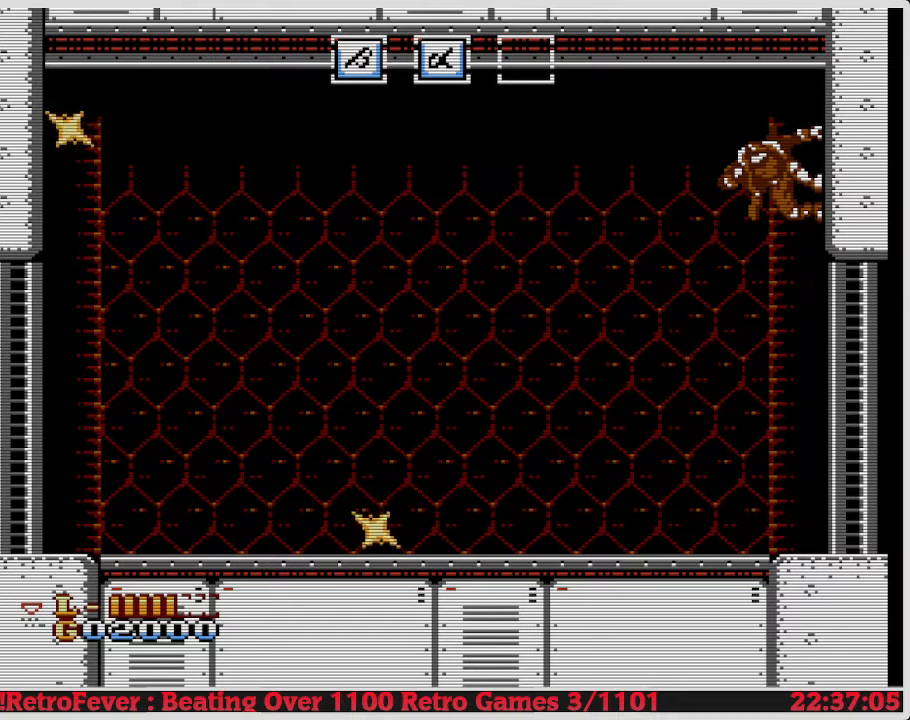
{"buttons": [], "events": [[167, "A", "down"], [450, "A", "up"], [450, "DPAD_LEFT", "up"]]}
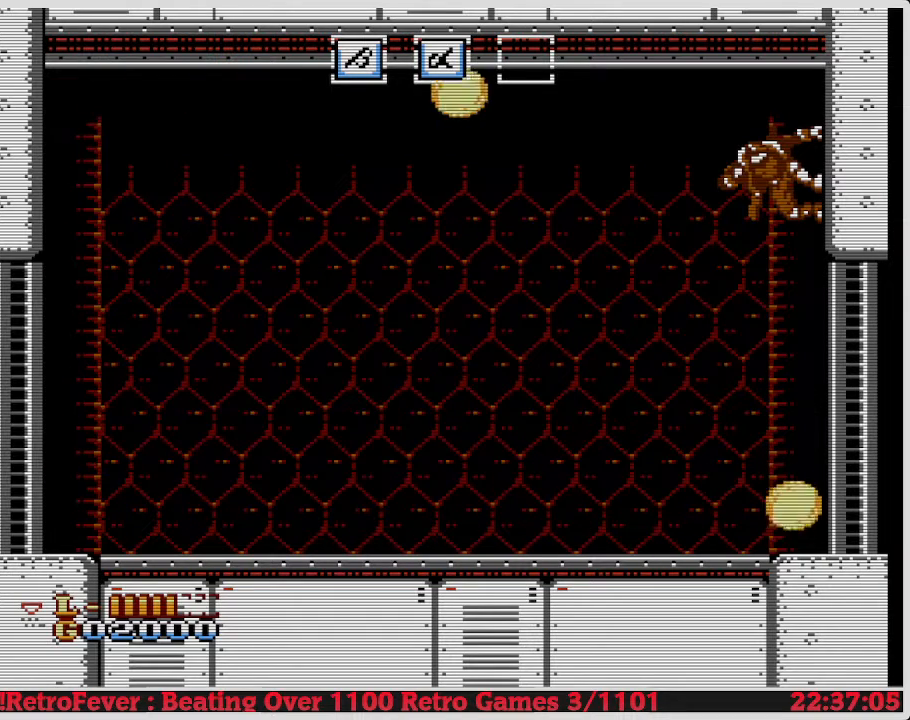
{"buttons": [], "events": []}
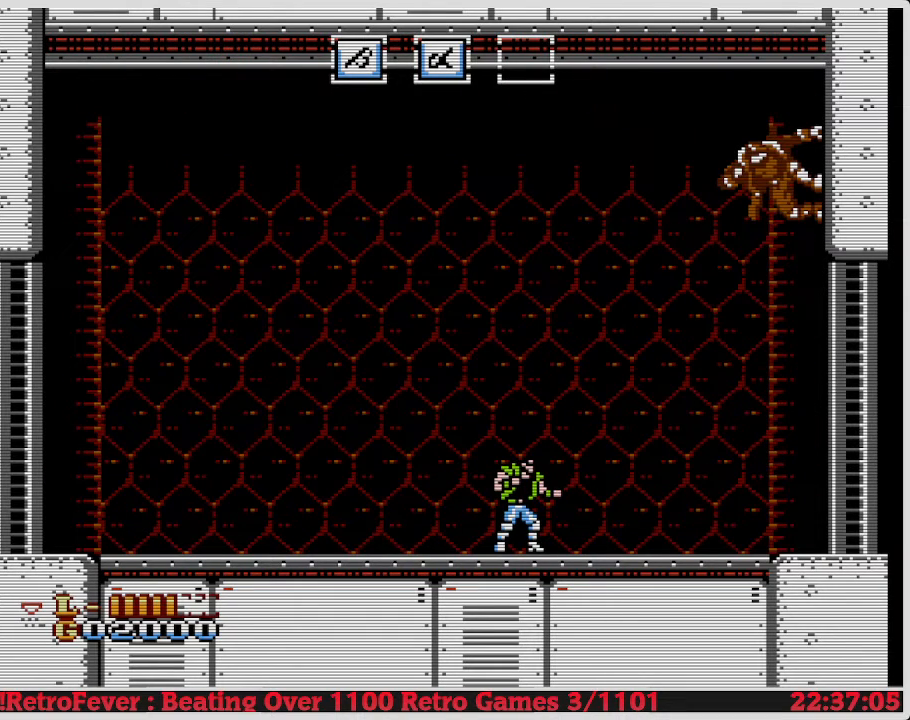
{"buttons": [], "events": []}
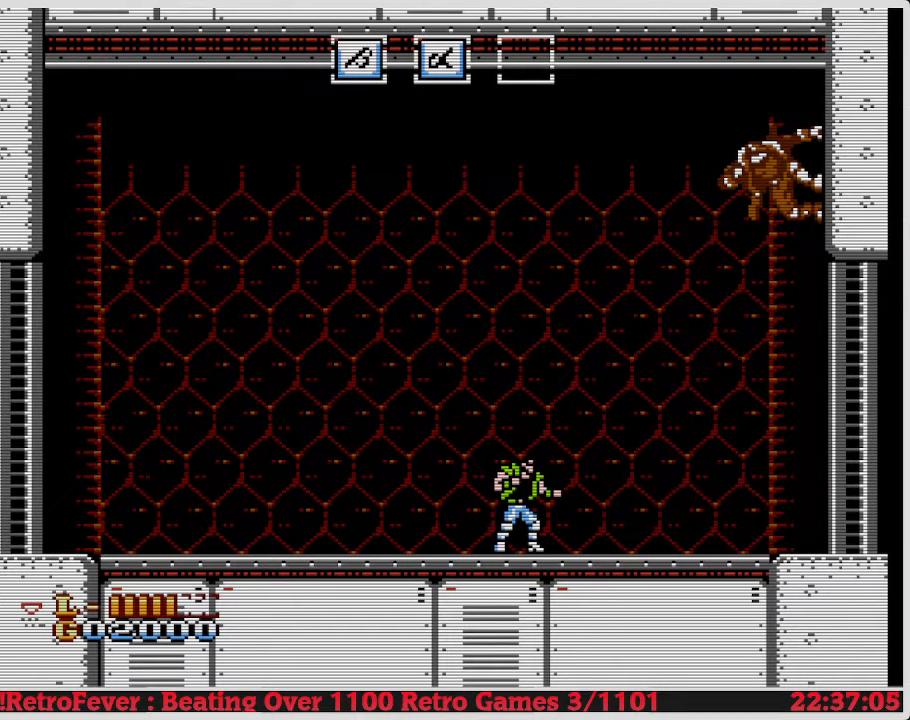
{"buttons": [], "events": []}